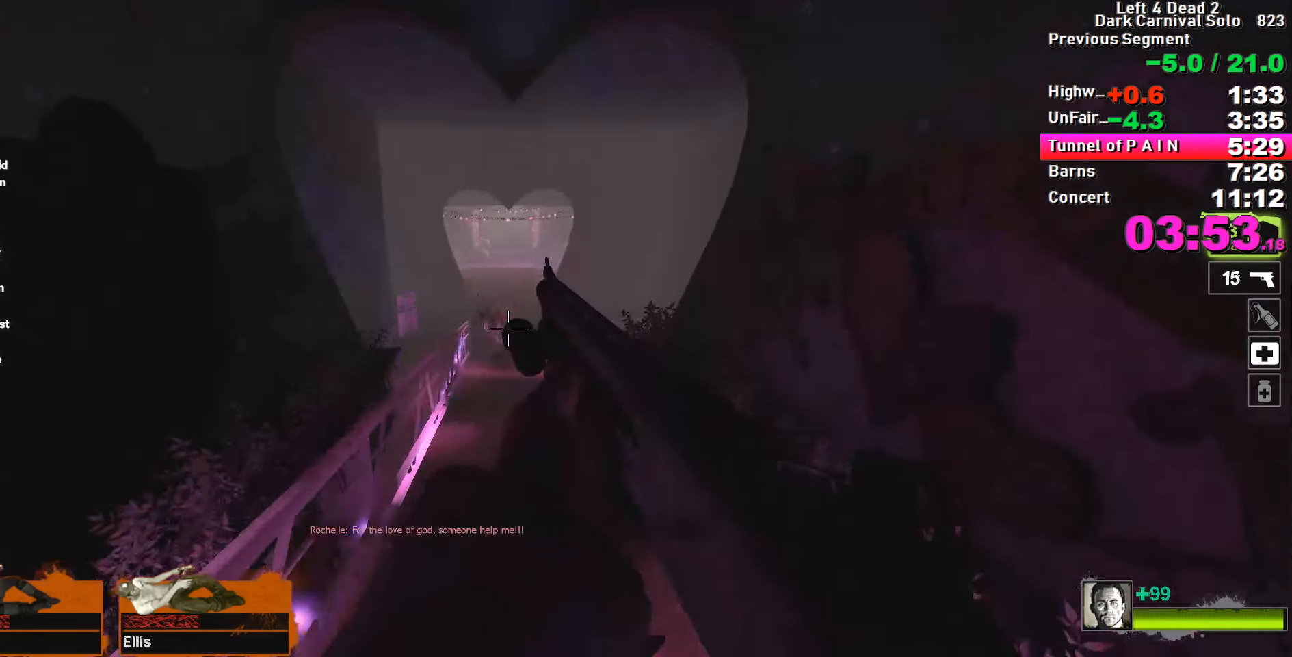
Gameplay with keyboard; each line is a JSON object with the keys held at the frame after it. "events" lists presses ("down") and releases ("up") of "1", "2", "3", "4", "5", "a", "alt", "c", "caps_lock", "ctrl", "d", "e", "f", "g", "q", "r", "s", "shift", "space", "t", "tab", "v", "w", "x" and "z" between this image and that frame as [ms after this image, input, new state], when the widget could be followed in between. No other keys are recorded. Mouse input is not recorded.
{"keys": ["a"], "events": [[134, "a", "down"], [134, "d", "up"]]}
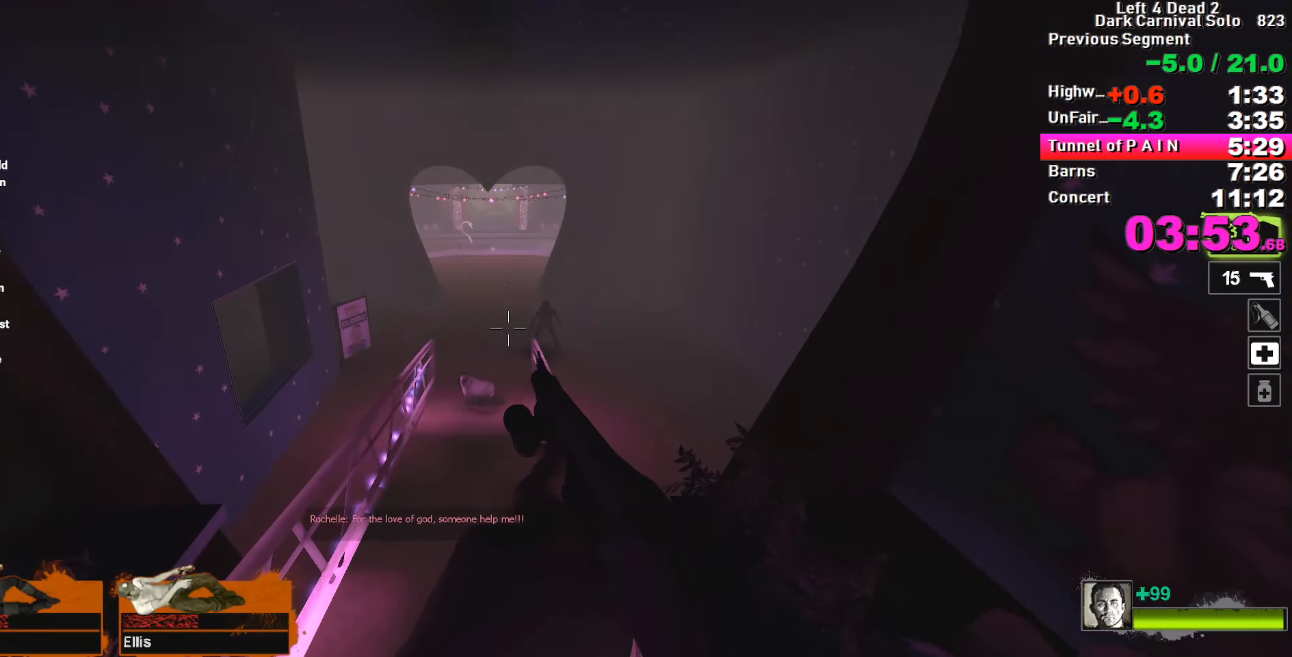
{"keys": ["d"], "events": [[234, "a", "up"], [234, "space", "down"], [284, "d", "down"], [284, "space", "up"]]}
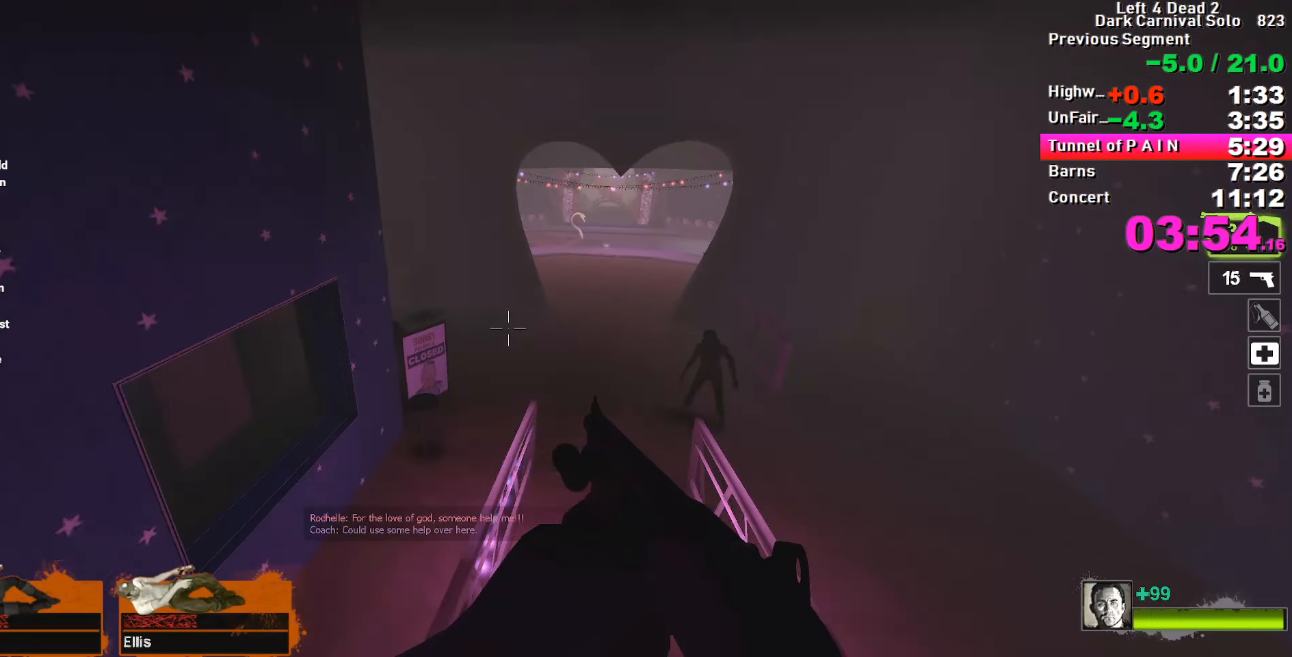
{"keys": ["d", "space"], "events": [[500, "space", "down"]]}
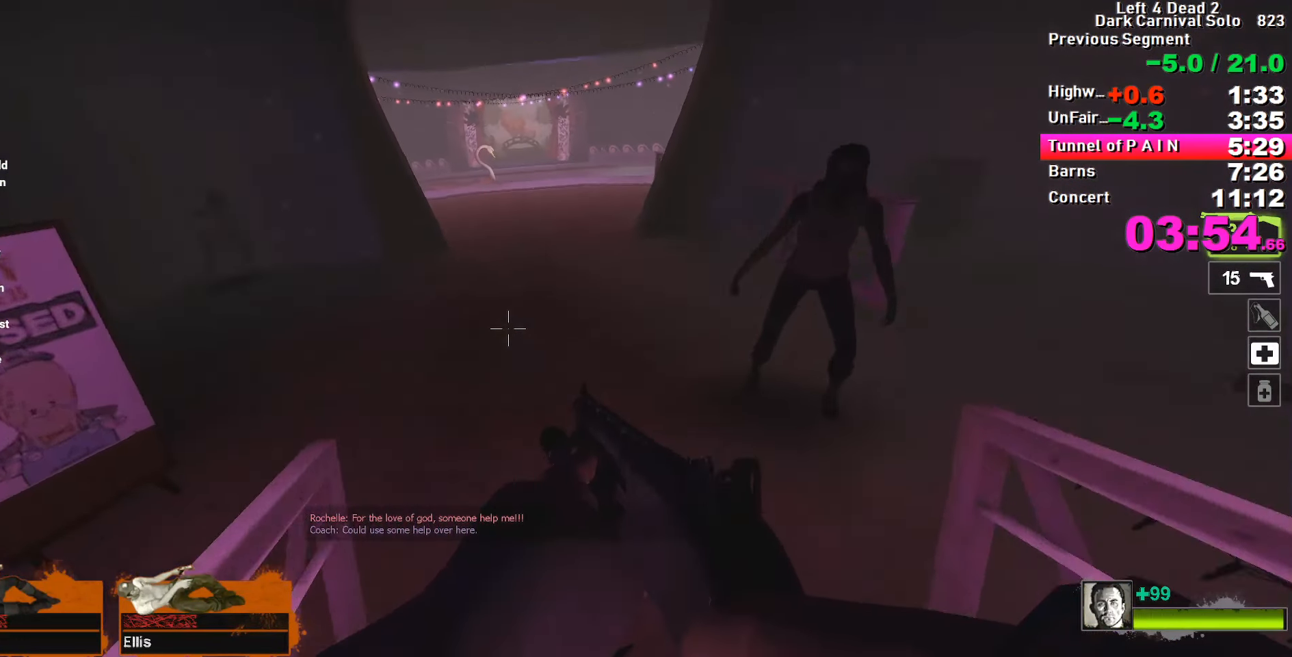
{"keys": ["a", "w"], "events": [[50, "space", "up"], [134, "a", "down"], [134, "d", "up"], [284, "d", "down"], [334, "d", "up"], [334, "w", "down"]]}
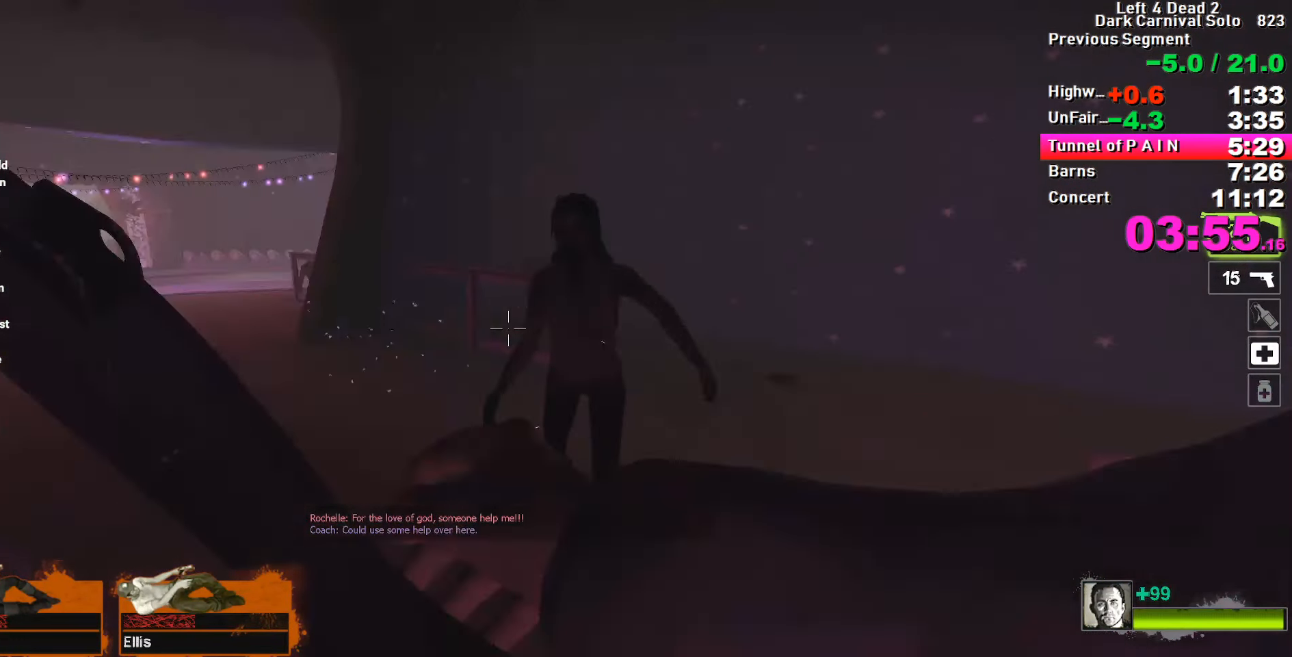
{"keys": ["w"], "events": [[67, "a", "up"]]}
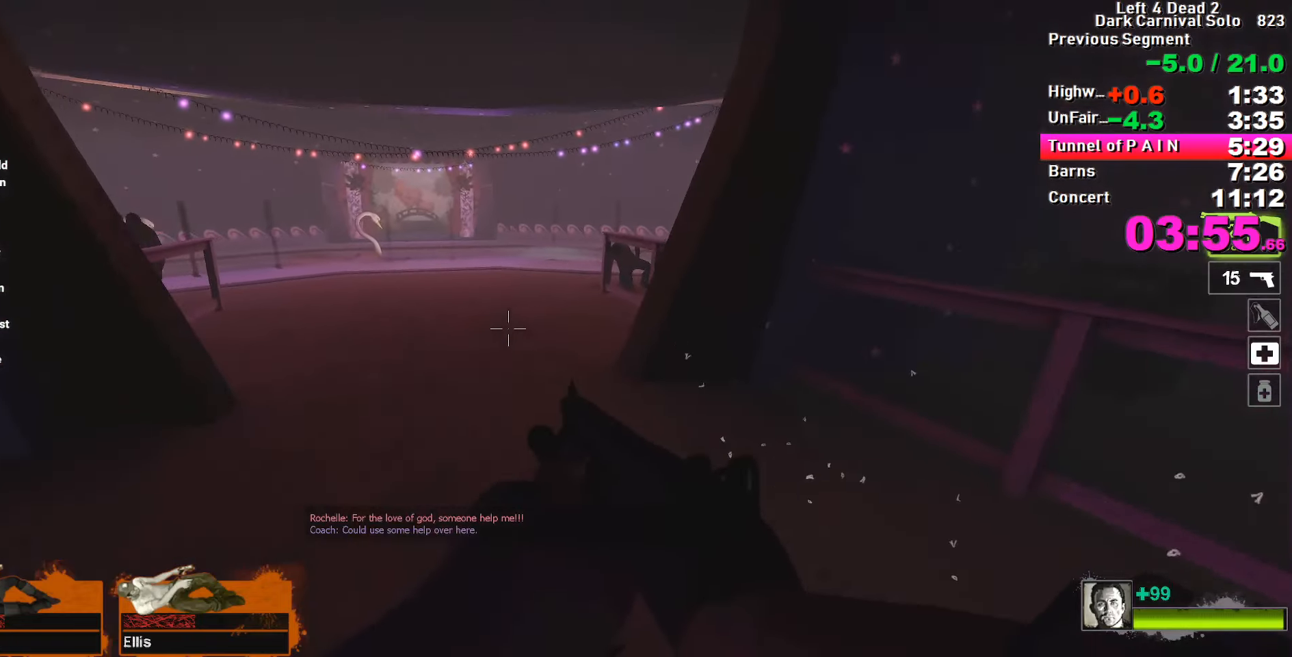
{"keys": ["w"], "events": [[133, "d", "down"], [450, "d", "up"]]}
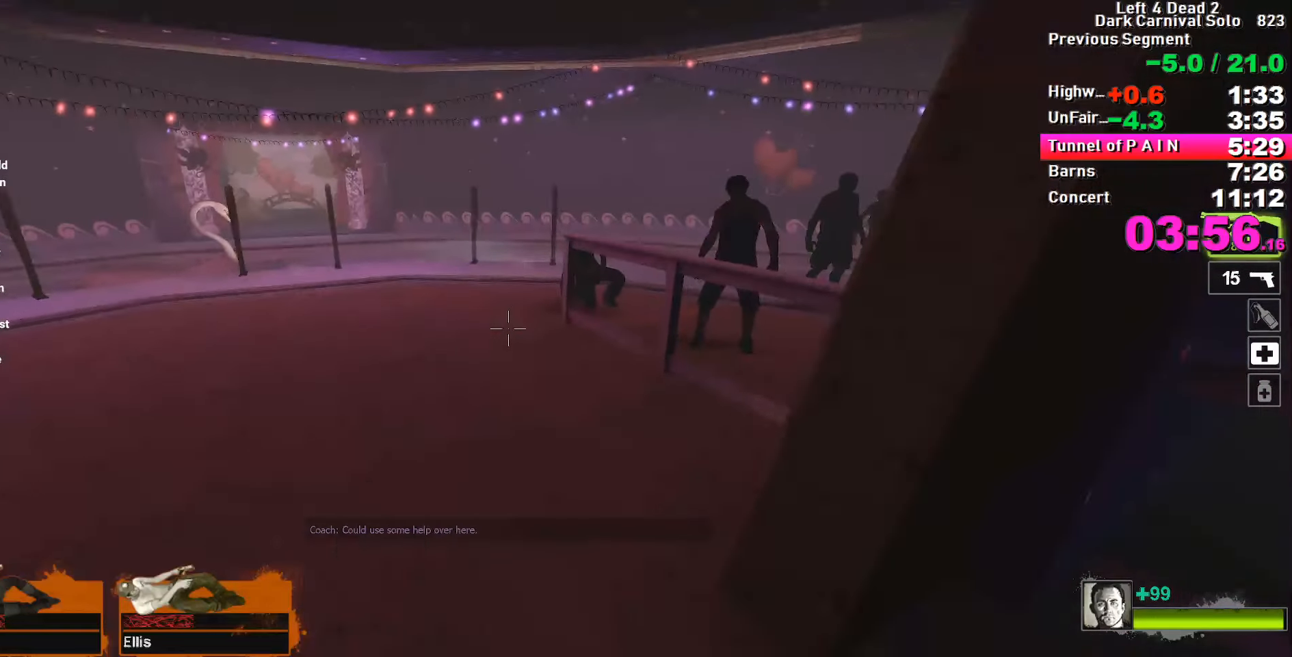
{"keys": ["d"], "events": [[233, "d", "down"], [416, "space", "down"], [466, "space", "up"], [466, "w", "up"]]}
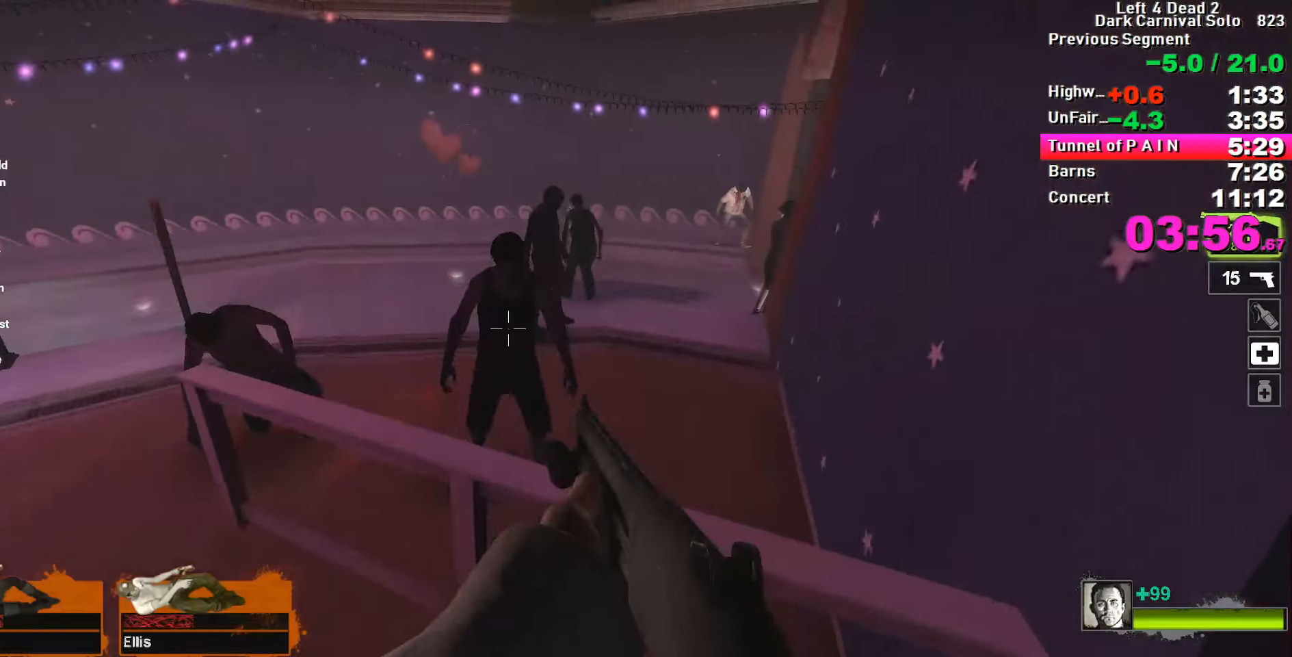
{"keys": ["w"], "events": [[350, "d", "up"], [350, "w", "down"]]}
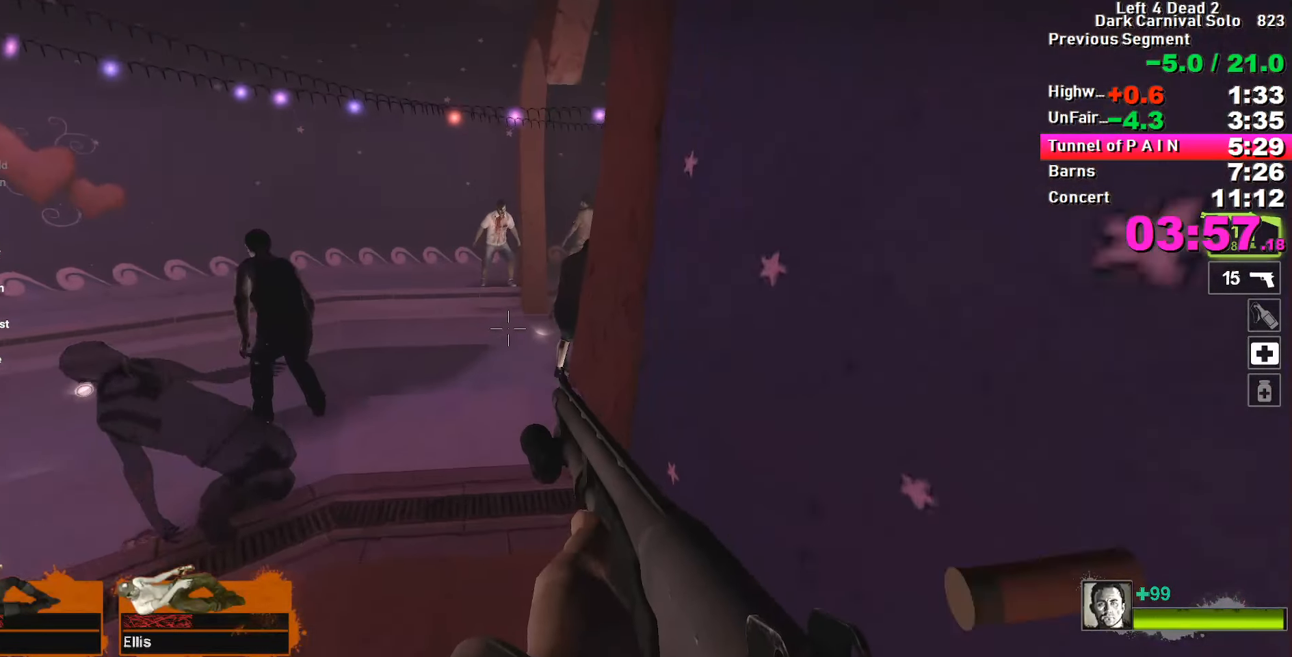
{"keys": ["a", "w"], "events": [[216, "a", "down"], [266, "a", "up"], [416, "a", "down"]]}
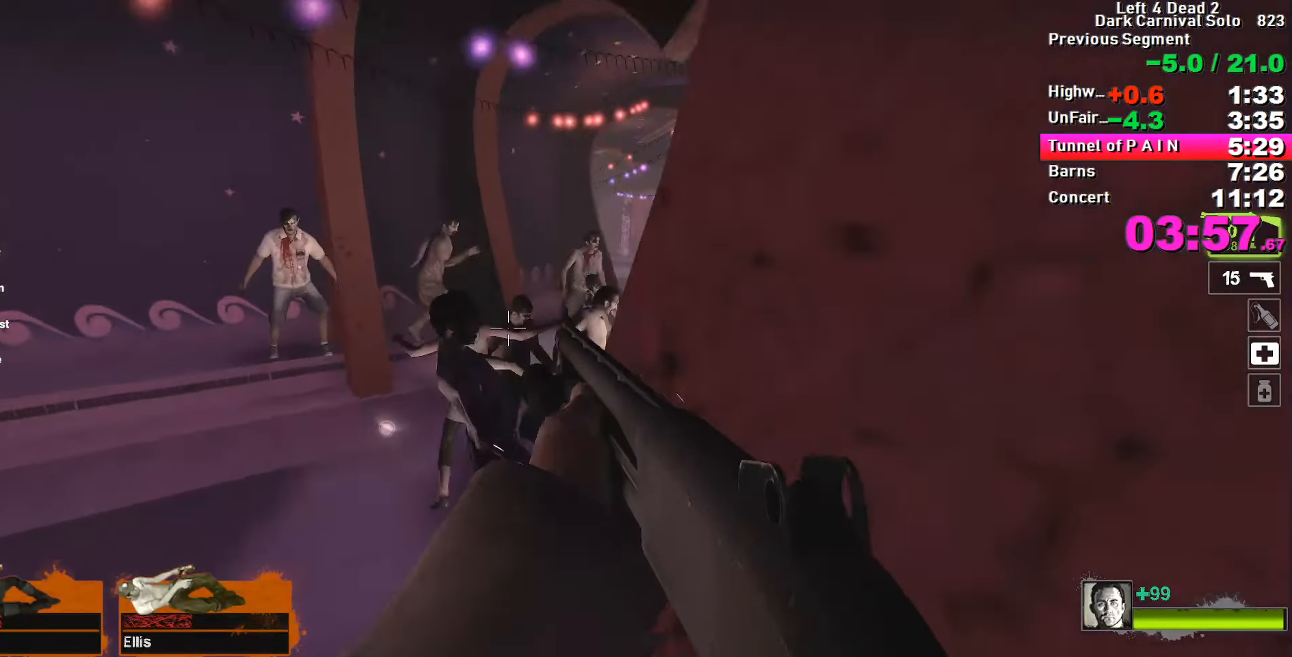
{"keys": ["d", "w"], "events": [[50, "a", "up"], [483, "d", "down"]]}
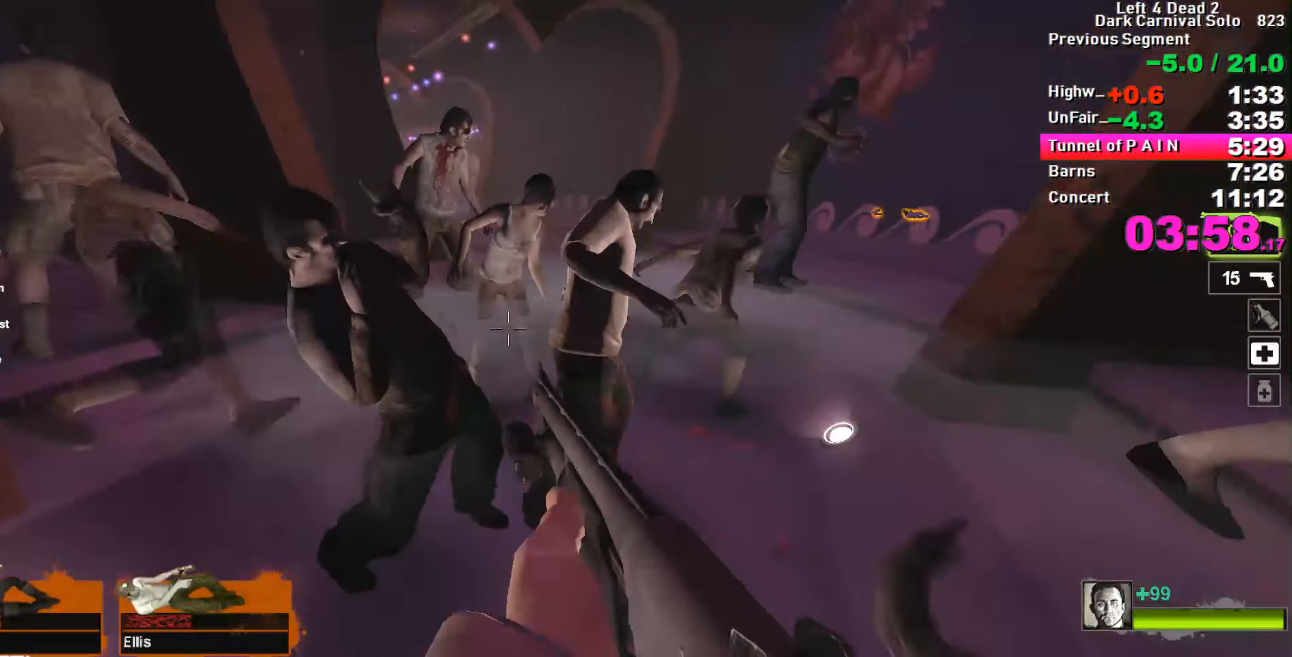
{"keys": ["w"], "events": [[400, "d", "up"]]}
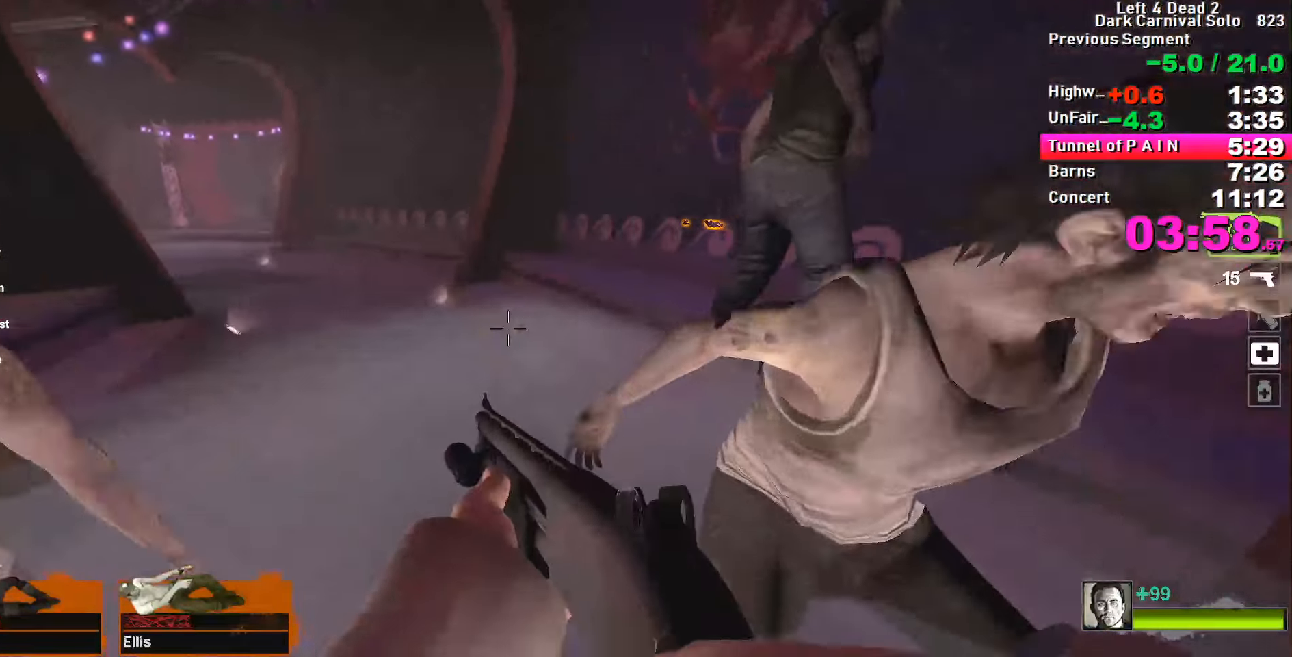
{"keys": ["d", "w"], "events": [[133, "a", "down"], [416, "a", "up"], [500, "d", "down"]]}
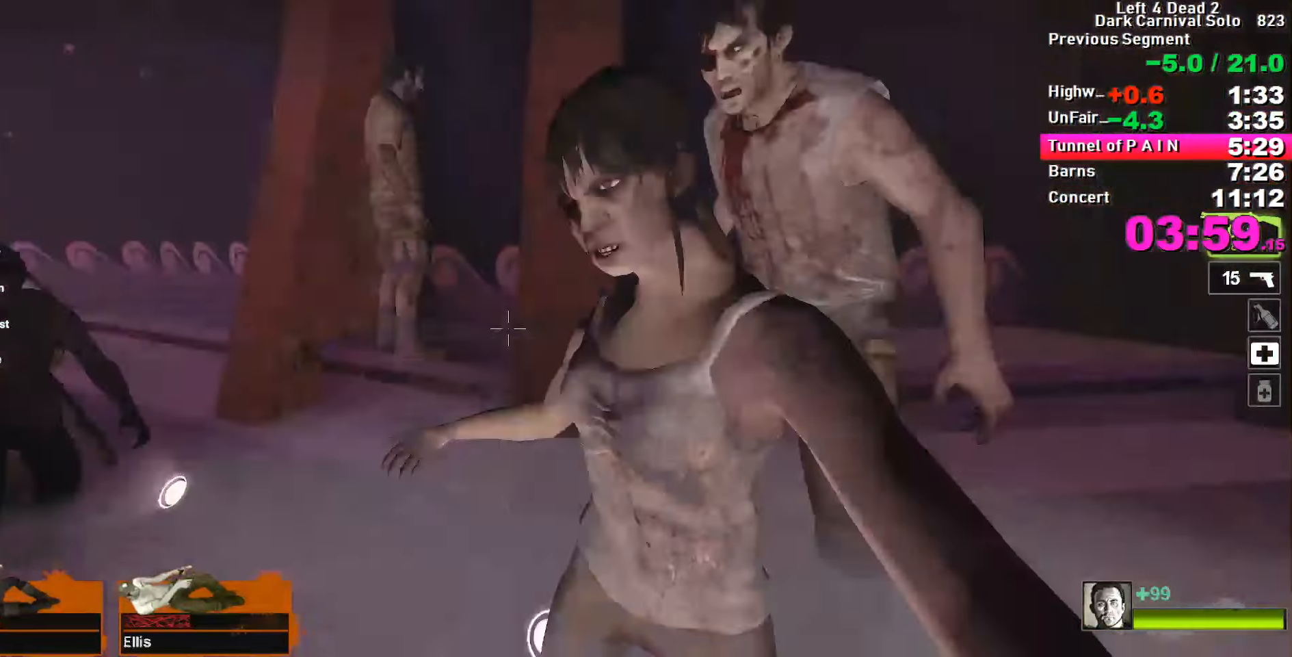
{"keys": ["a"], "events": [[100, "d", "up"], [433, "a", "down"], [433, "w", "up"]]}
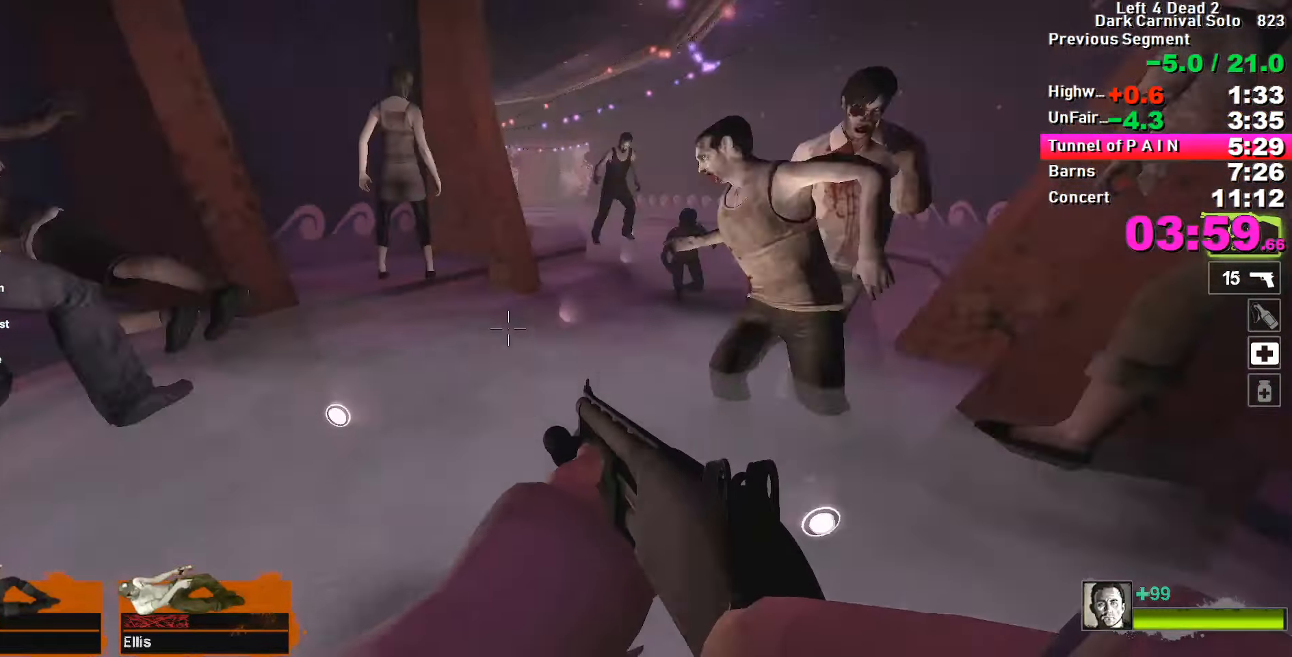
{"keys": ["d", "s"], "events": [[33, "s", "down"], [66, "a", "up"], [350, "d", "down"]]}
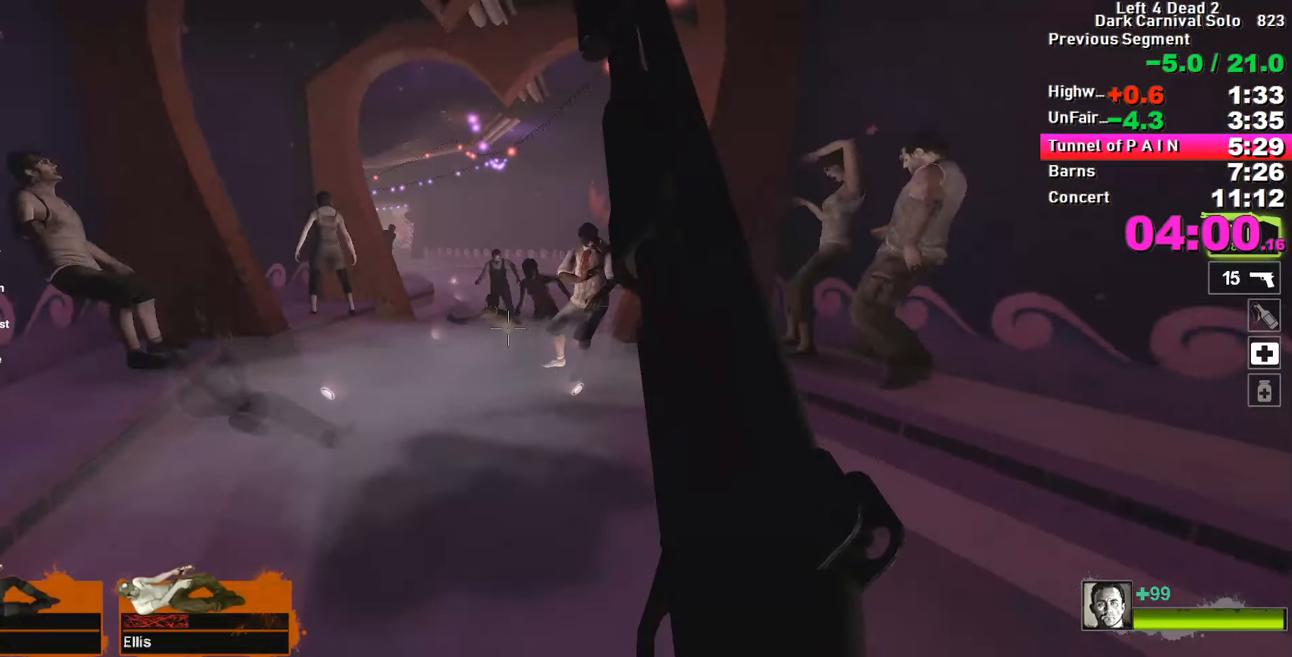
{"keys": ["w"], "events": [[183, "s", "up"], [316, "w", "down"], [366, "d", "up"]]}
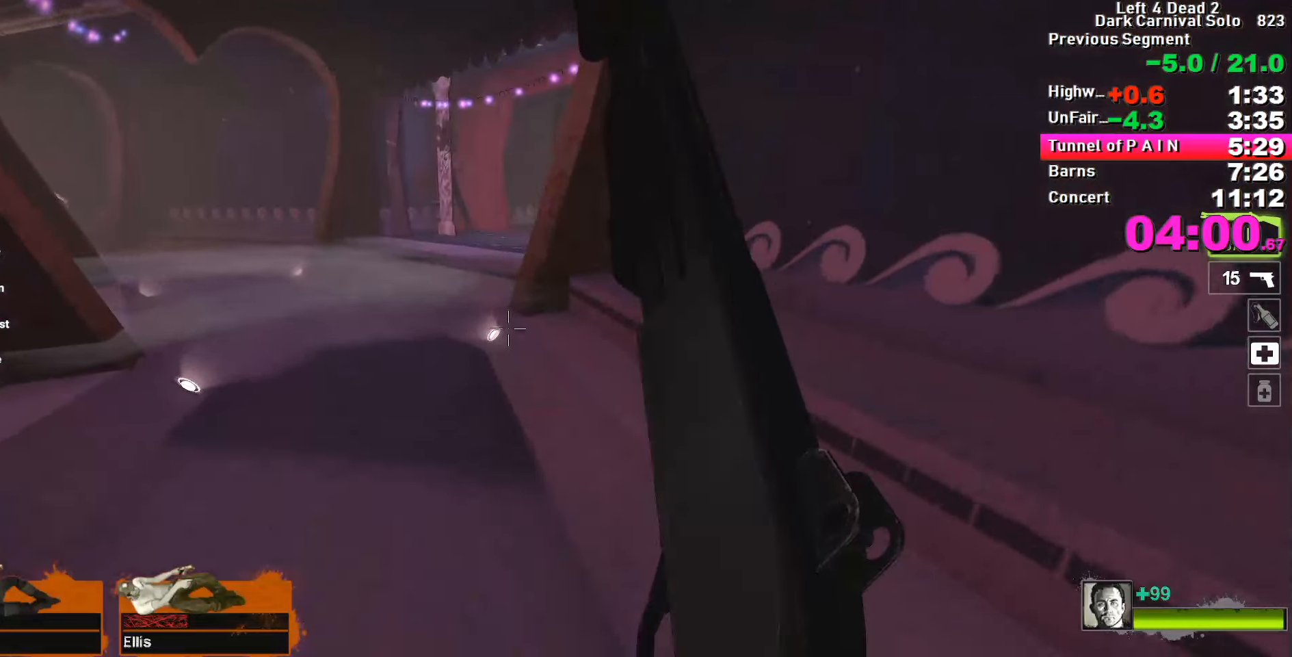
{"keys": ["a"], "events": [[100, "space", "down"], [150, "d", "down"], [200, "a", "down"], [200, "space", "up"], [200, "w", "up"], [250, "d", "up"]]}
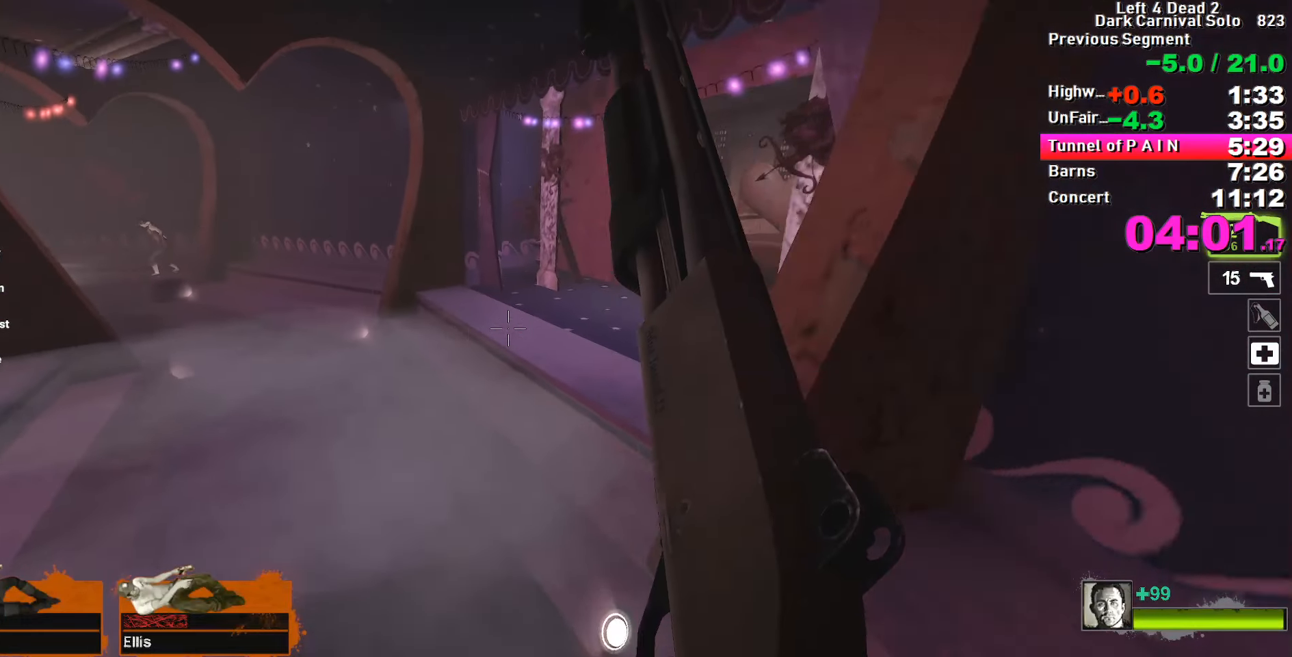
{"keys": ["a"], "events": [[267, "a", "up"], [267, "space", "down"], [300, "d", "down"], [300, "space", "up"], [450, "a", "down"], [450, "d", "up"]]}
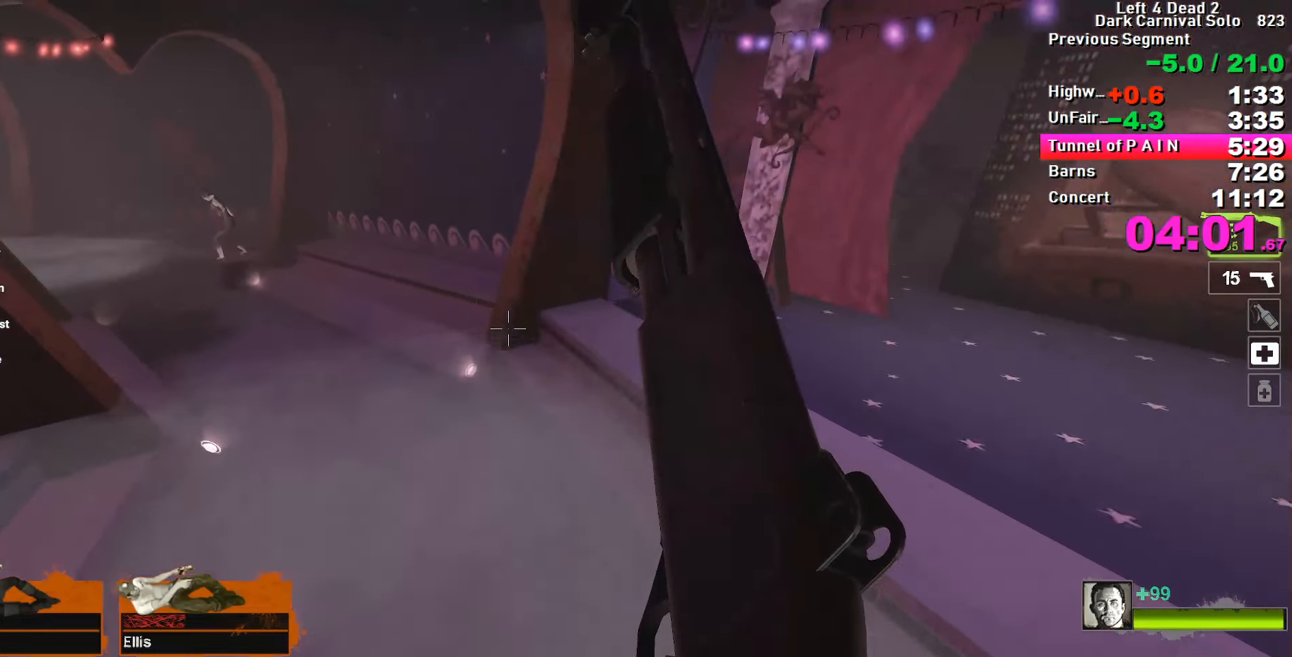
{"keys": ["d"], "events": [[417, "a", "up"], [417, "space", "down"], [467, "d", "down"], [467, "space", "up"]]}
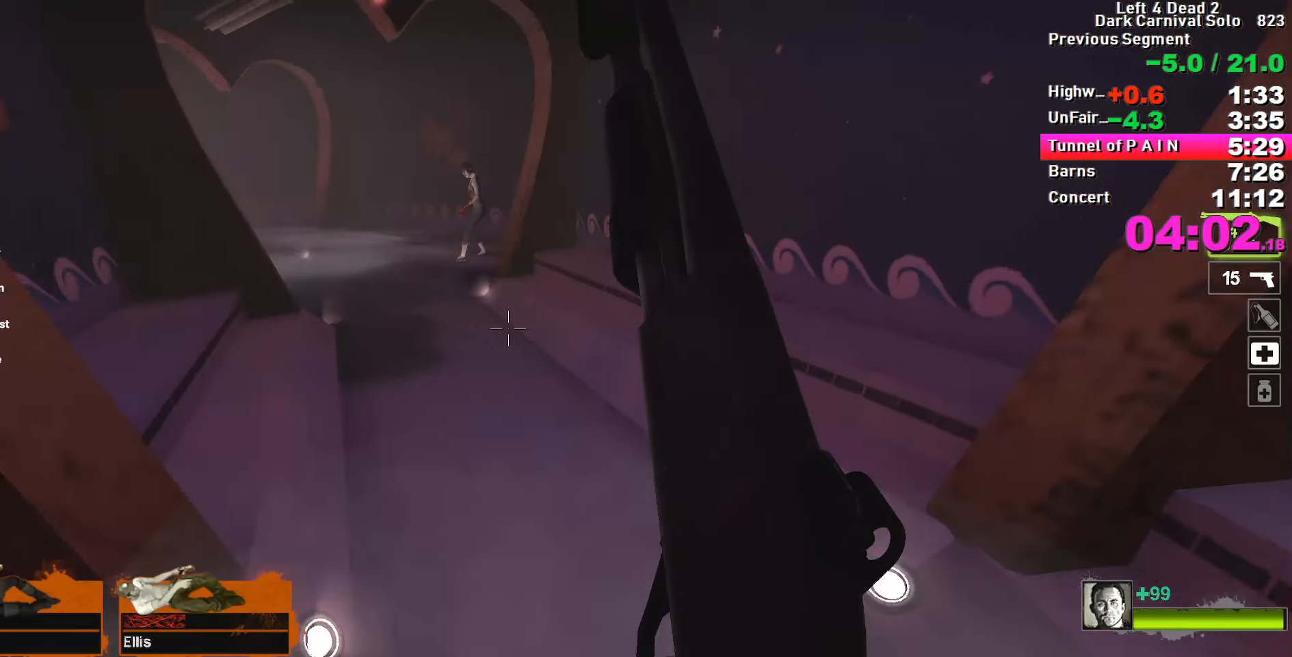
{"keys": ["a"], "events": [[100, "a", "down"], [100, "d", "up"]]}
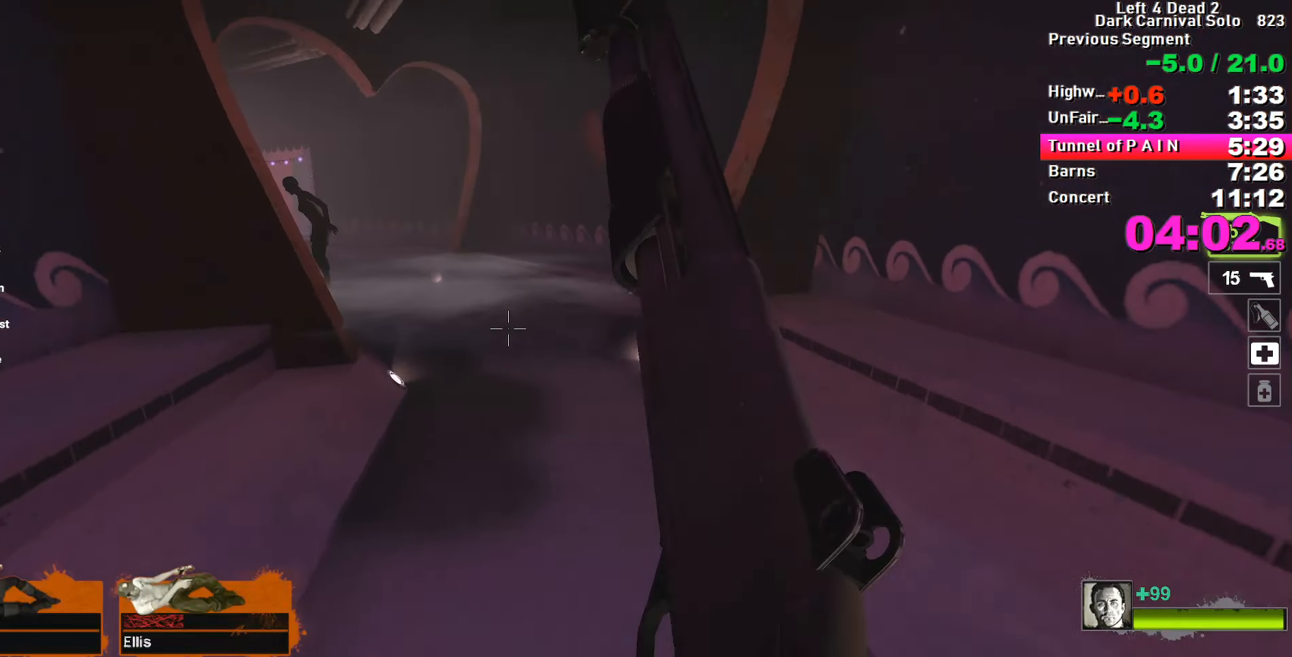
{"keys": ["a"], "events": [[67, "a", "up"], [67, "space", "down"], [117, "d", "down"], [117, "space", "up"], [300, "a", "down"], [300, "d", "up"]]}
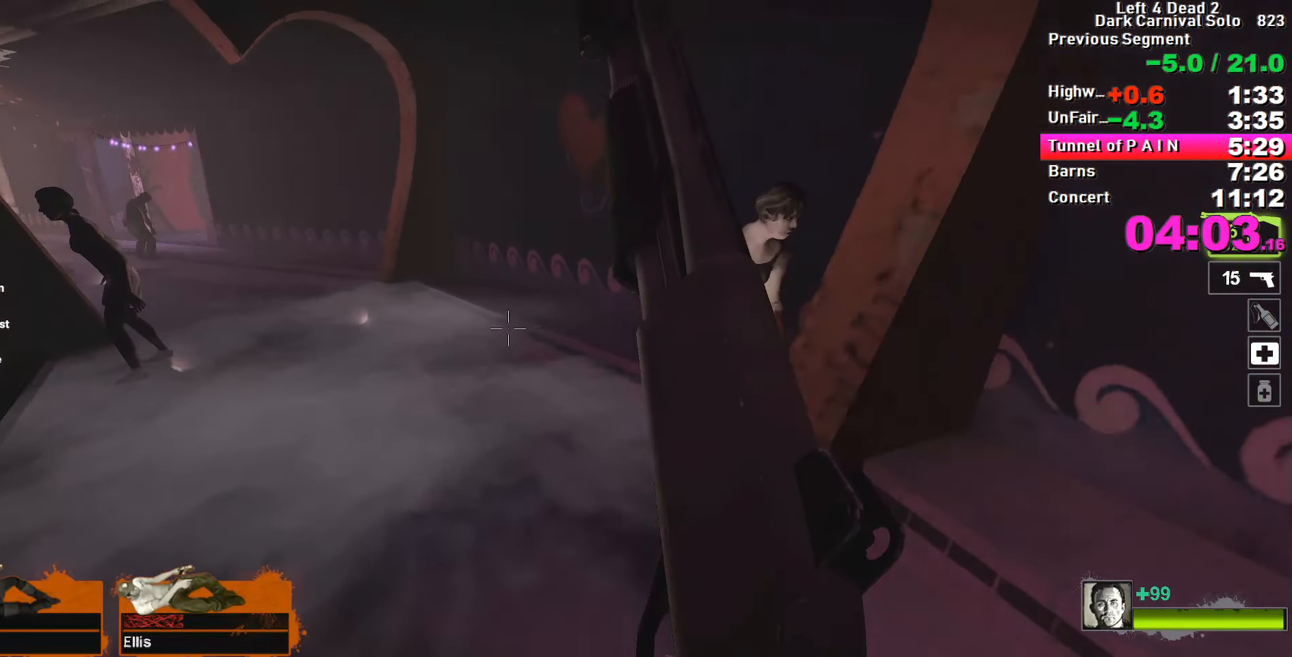
{"keys": ["a"], "events": [[183, "a", "up"], [183, "space", "down"], [233, "d", "down"], [233, "space", "up"], [367, "a", "down"], [367, "d", "up"]]}
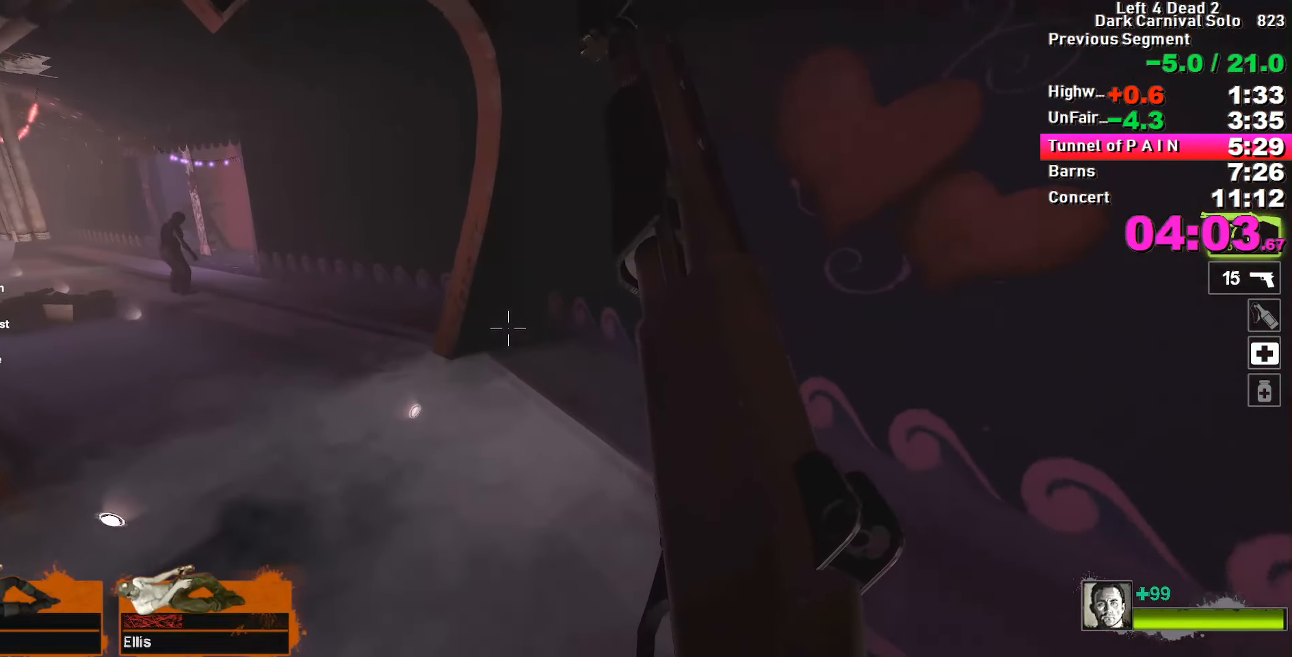
{"keys": ["a"], "events": [[333, "a", "up"], [333, "d", "down"], [333, "space", "down"], [383, "space", "up"], [483, "a", "down"], [483, "d", "up"]]}
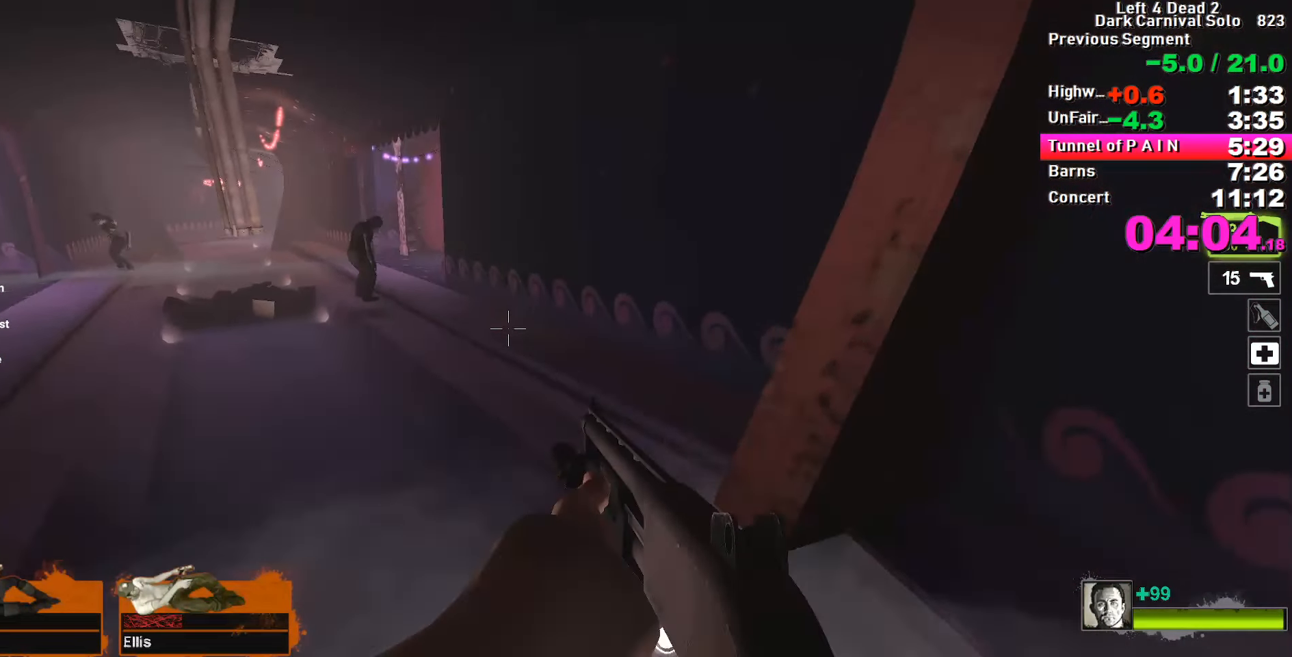
{"keys": [], "events": [[467, "space", "down"], [500, "a", "up"], [500, "space", "up"]]}
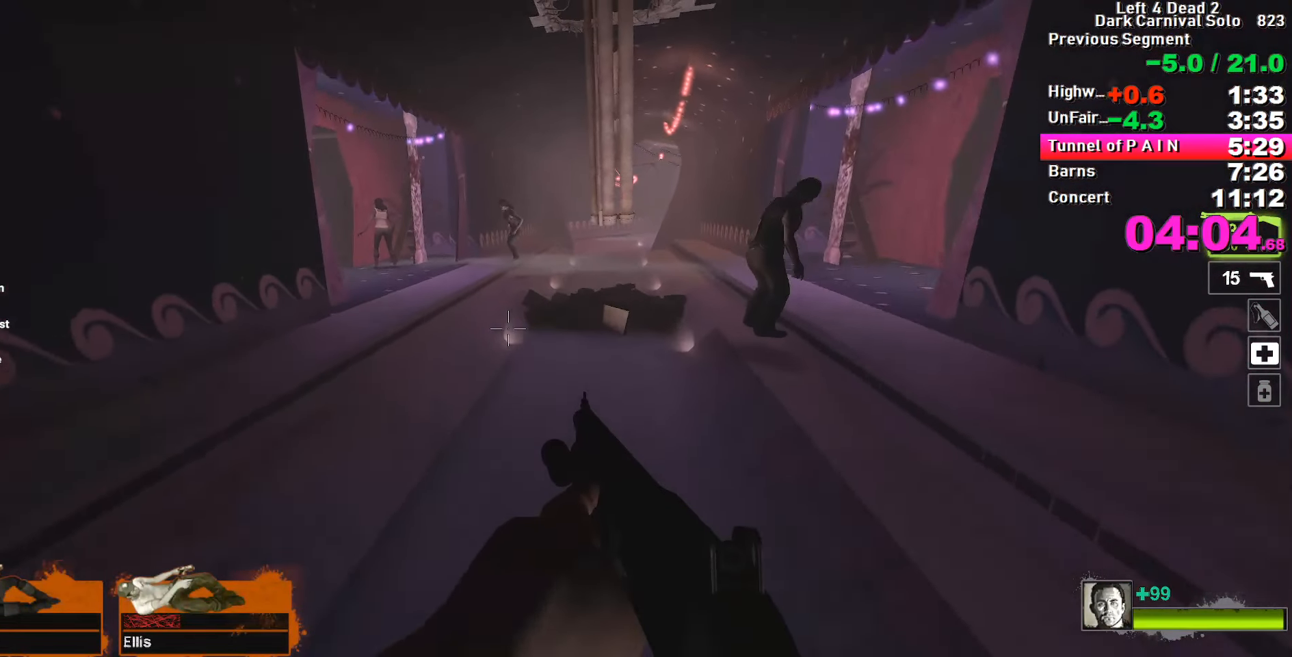
{"keys": ["a"], "events": [[50, "d", "down"], [200, "a", "down"], [200, "d", "up"]]}
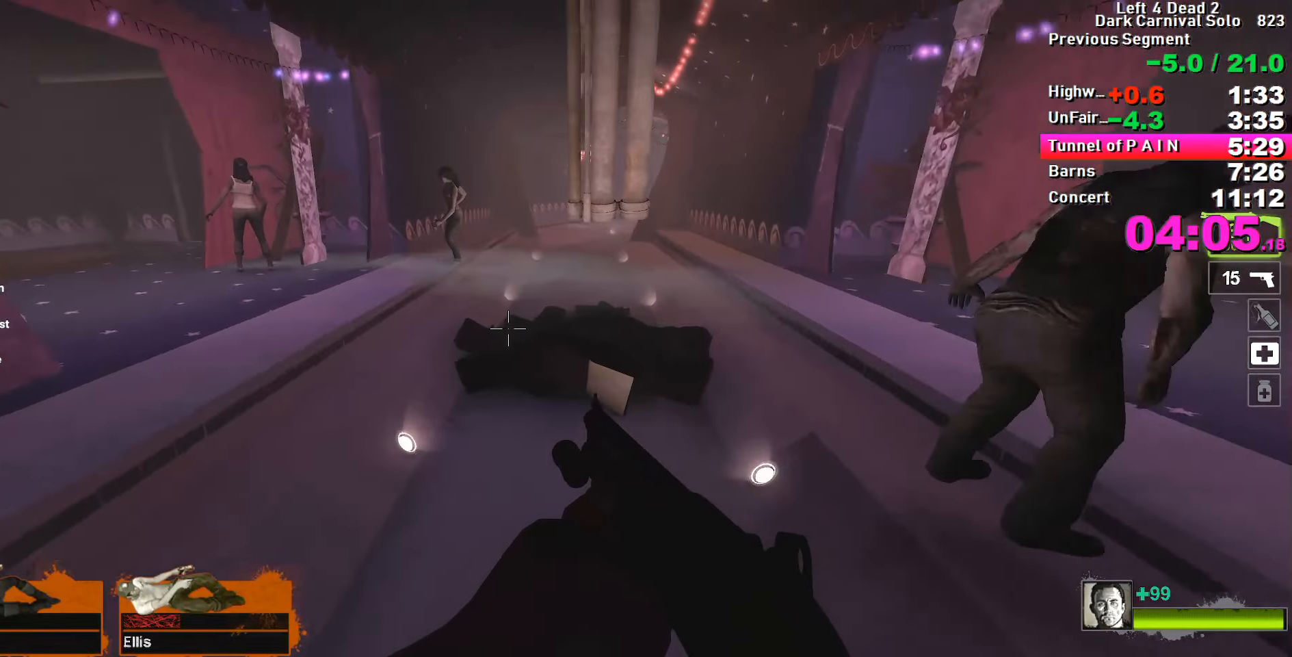
{"keys": ["ctrl", "d"], "events": [[67, "space", "down"], [117, "a", "up"], [167, "d", "down"], [167, "space", "up"], [217, "ctrl", "down"]]}
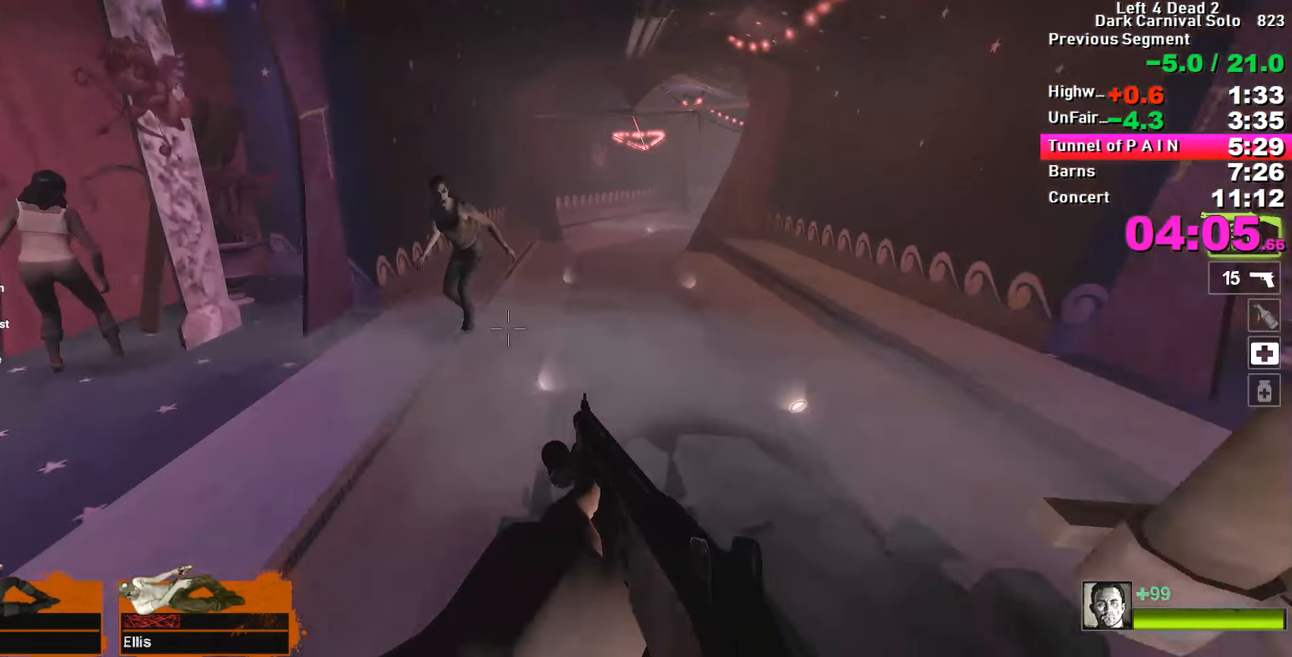
{"keys": ["a"], "events": [[184, "space", "down"], [284, "space", "up"], [317, "d", "up"], [384, "a", "down"], [417, "ctrl", "up"]]}
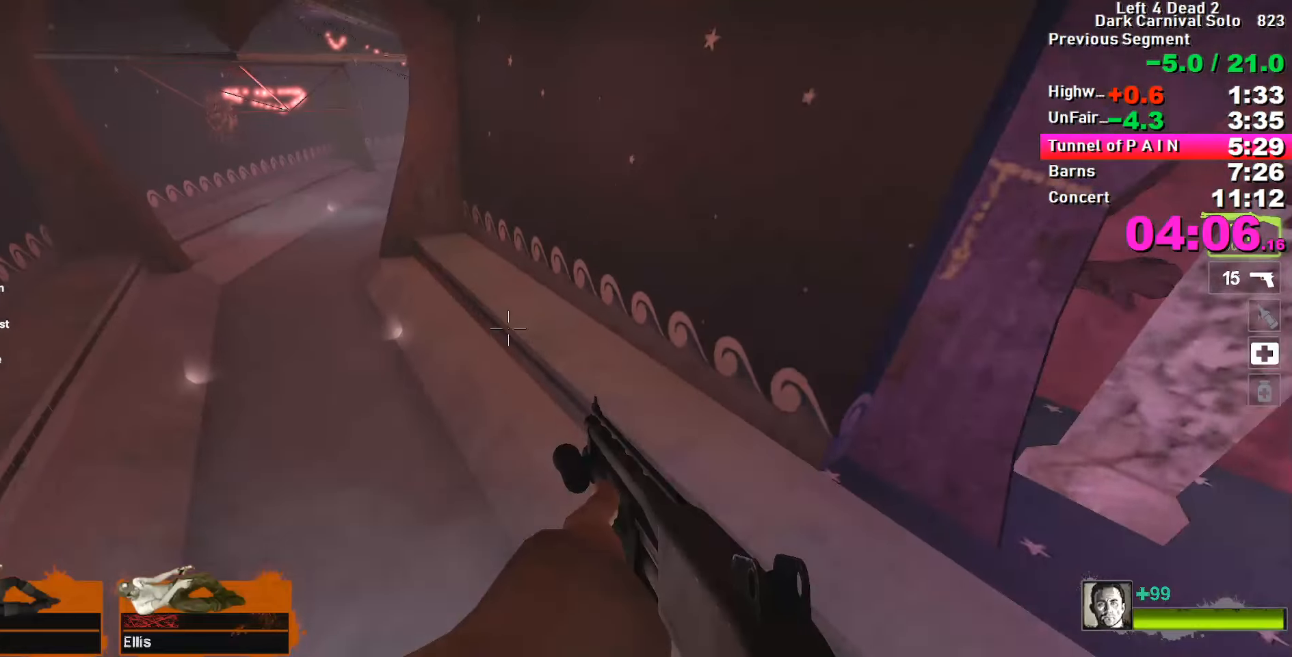
{"keys": ["a"], "events": []}
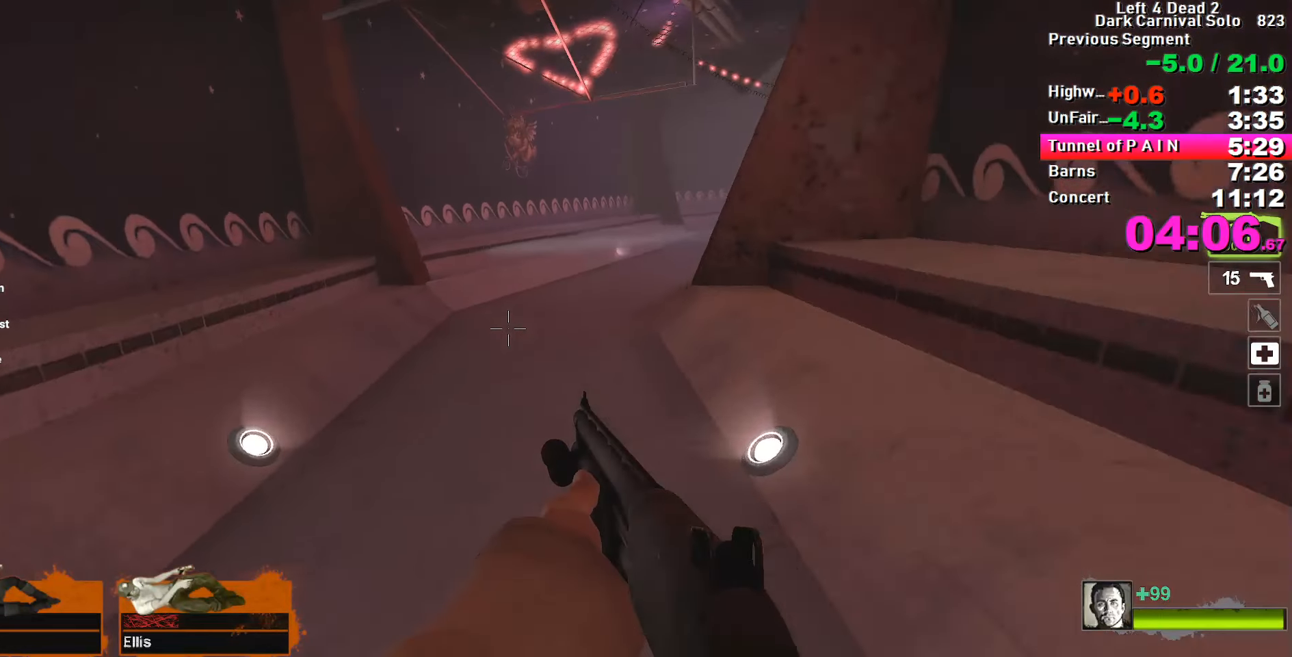
{"keys": ["d"], "events": [[34, "space", "down"], [134, "a", "up"], [134, "d", "down"], [134, "space", "up"]]}
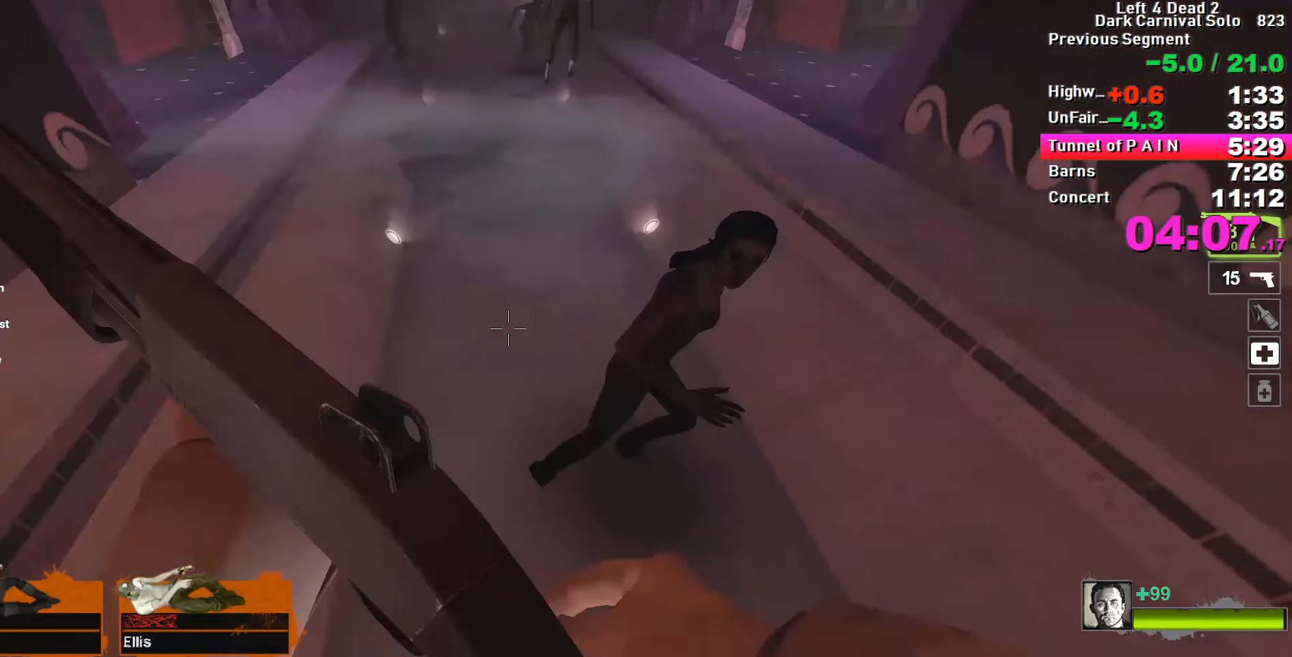
{"keys": ["s"], "events": [[17, "s", "down"], [250, "d", "up"]]}
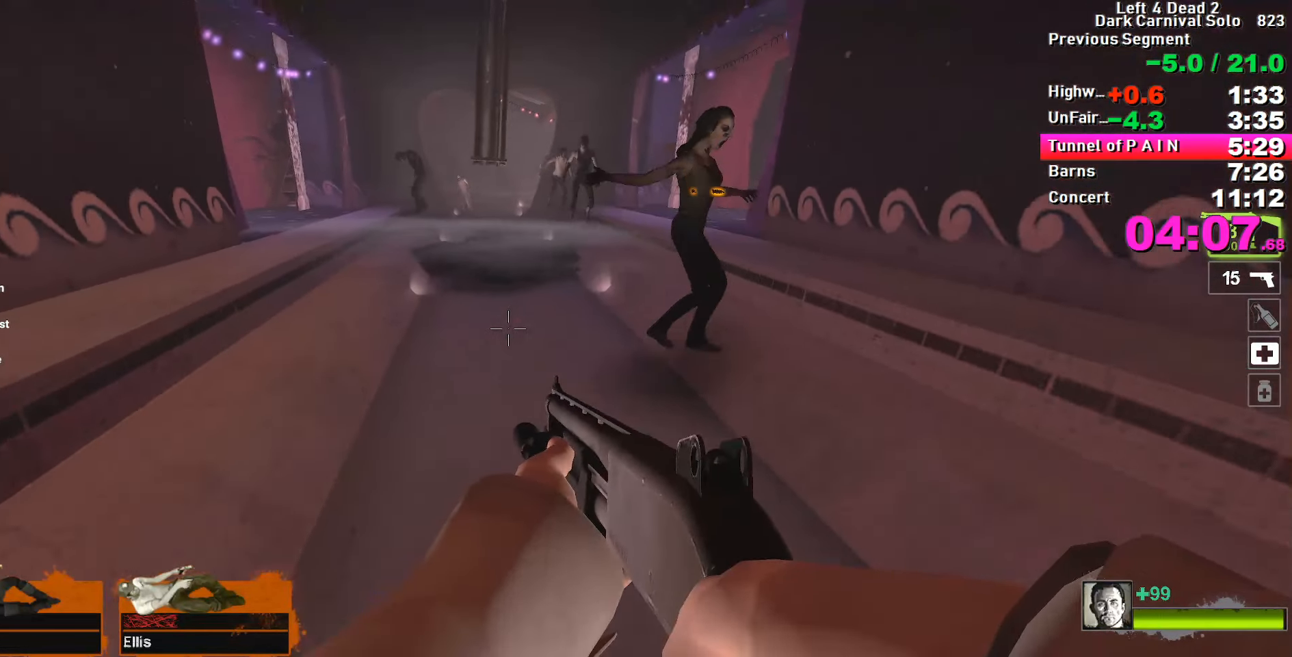
{"keys": ["w"], "events": [[134, "a", "down"], [167, "s", "up"], [317, "w", "down"], [367, "a", "up"]]}
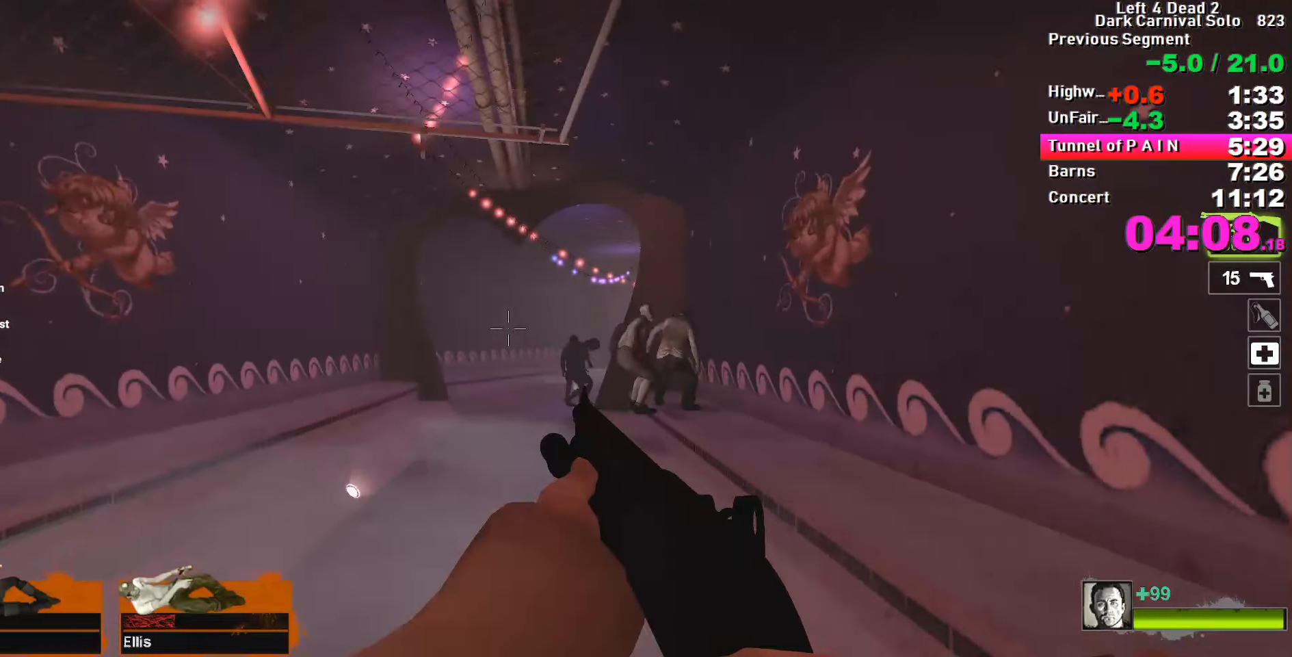
{"keys": ["w"], "events": []}